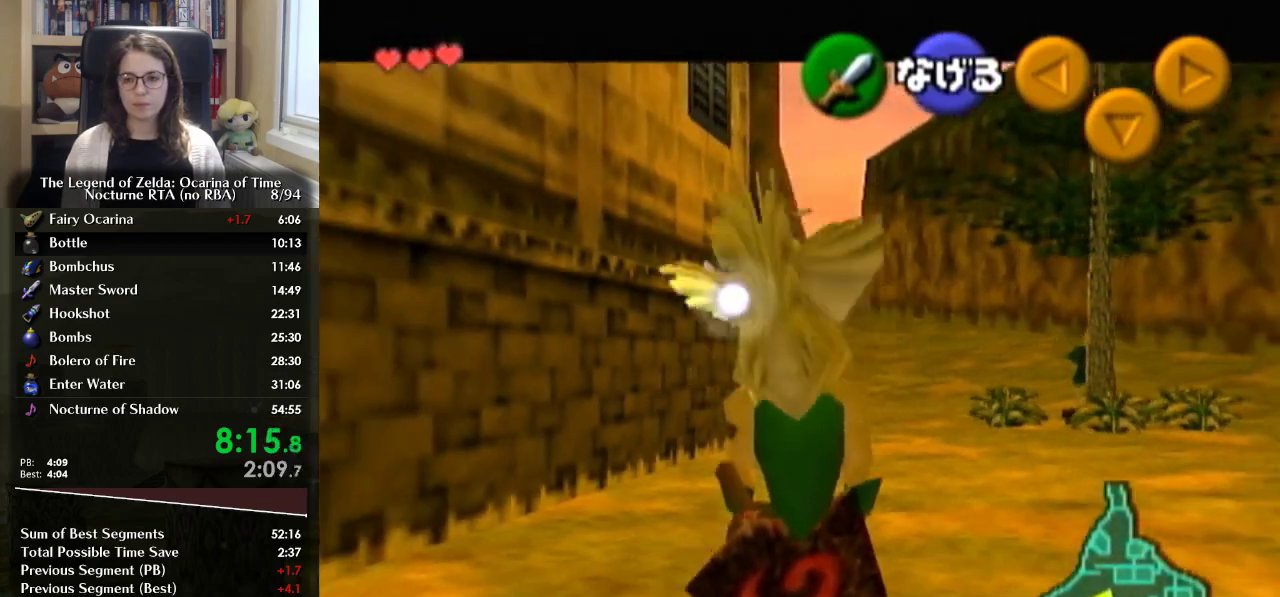
Gameplay with a controller (Nintendo layout); each line is a JSON object with the inputs held at the frame after it. "events" lists button and stick changes between this image and that frame as [ms after this image, input, new state], when the widget could be followed in between. Not read: L3 R3.
{"buttons": [], "left_stick": "down-left", "right_stick": "center", "events": [[167, "L1", "up"], [200, "left_stick", "down-left"]]}
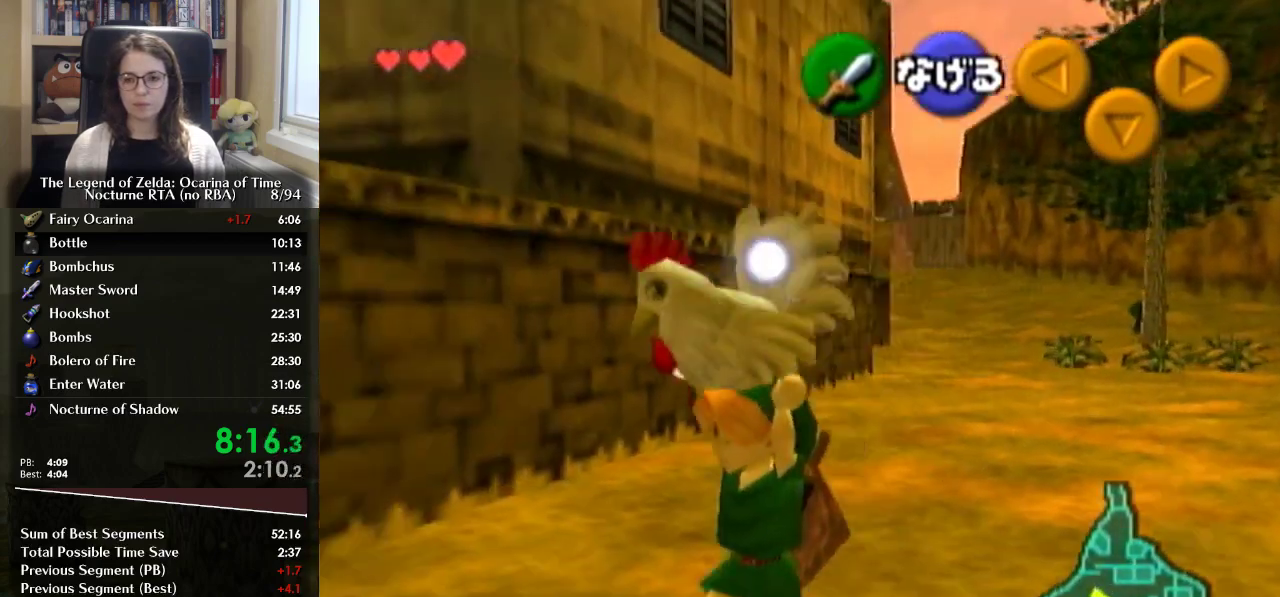
{"buttons": [], "left_stick": "down-left", "right_stick": "center", "events": []}
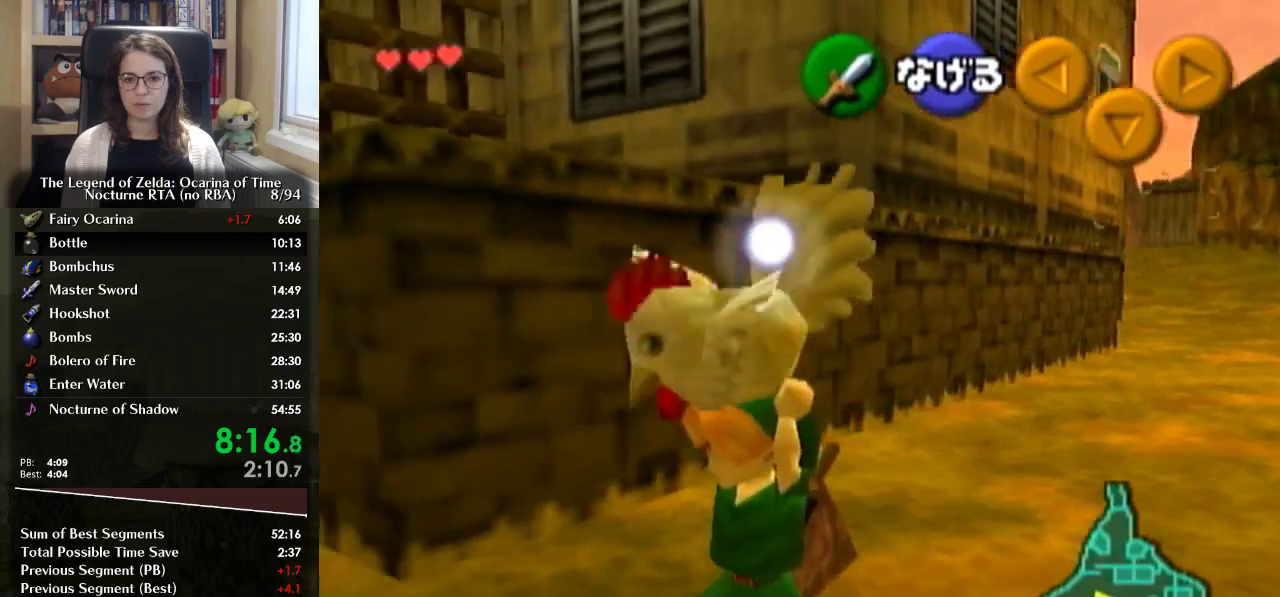
{"buttons": [], "left_stick": "left", "right_stick": "center", "events": [[300, "left_stick", "left"]]}
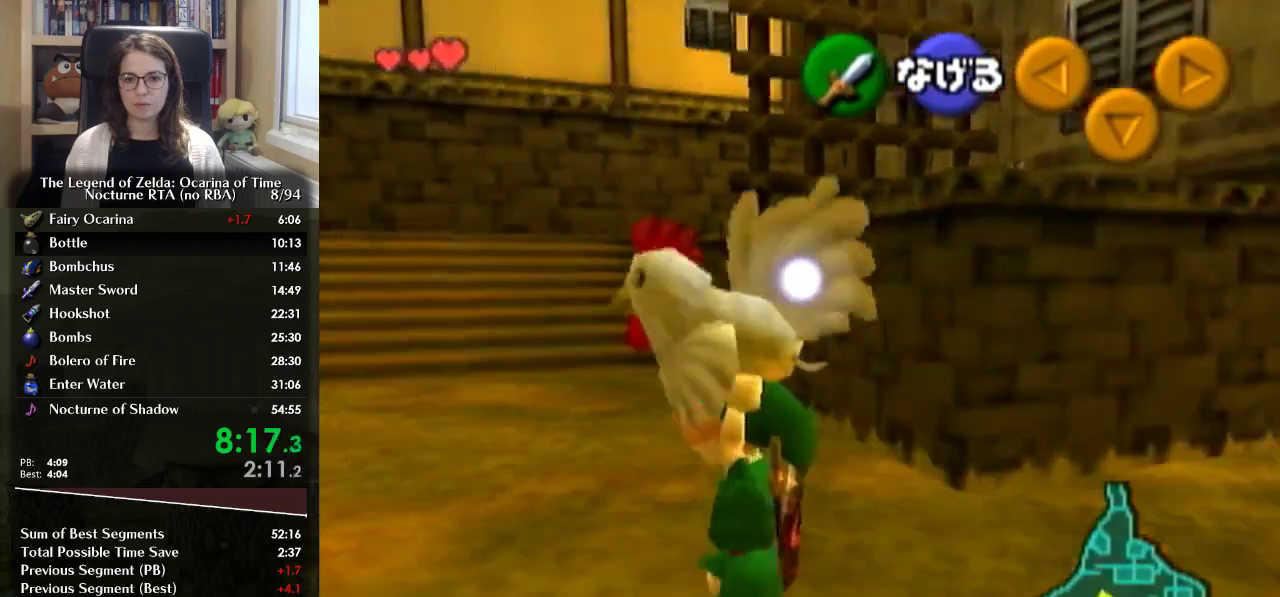
{"buttons": [], "left_stick": "up-left", "right_stick": "center", "events": [[33, "left_stick", "up-left"]]}
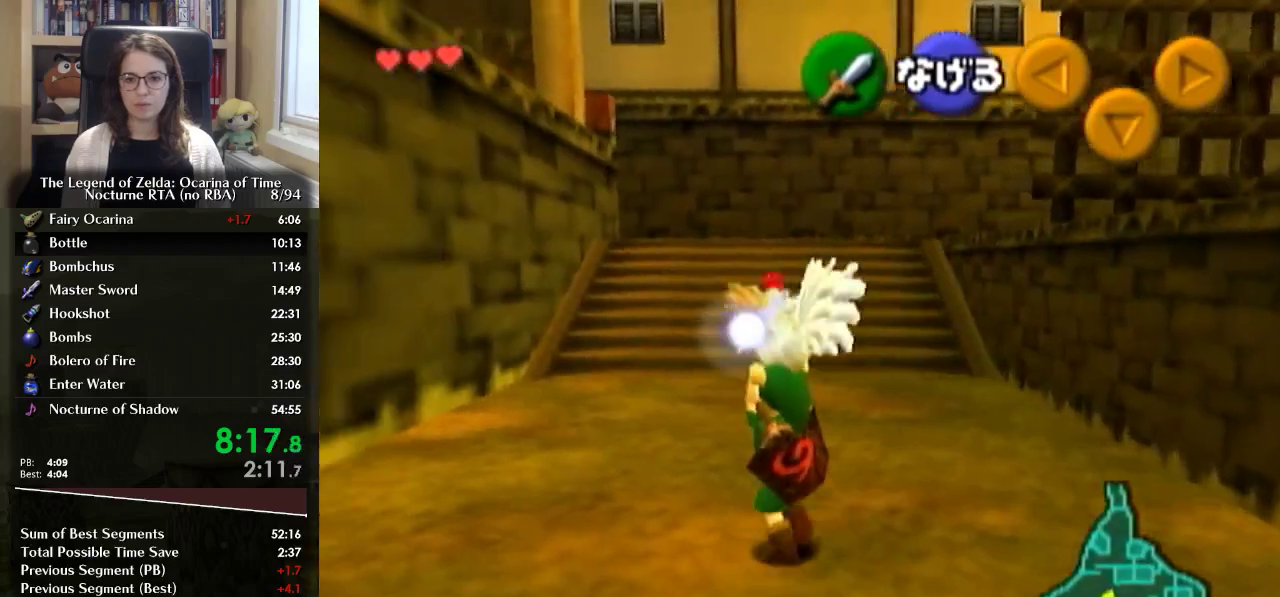
{"buttons": [], "left_stick": "down-right", "right_stick": "center", "events": [[67, "A", "down"], [133, "left_stick", "up"], [233, "A", "up"], [267, "left_stick", "center"], [467, "left_stick", "down-right"]]}
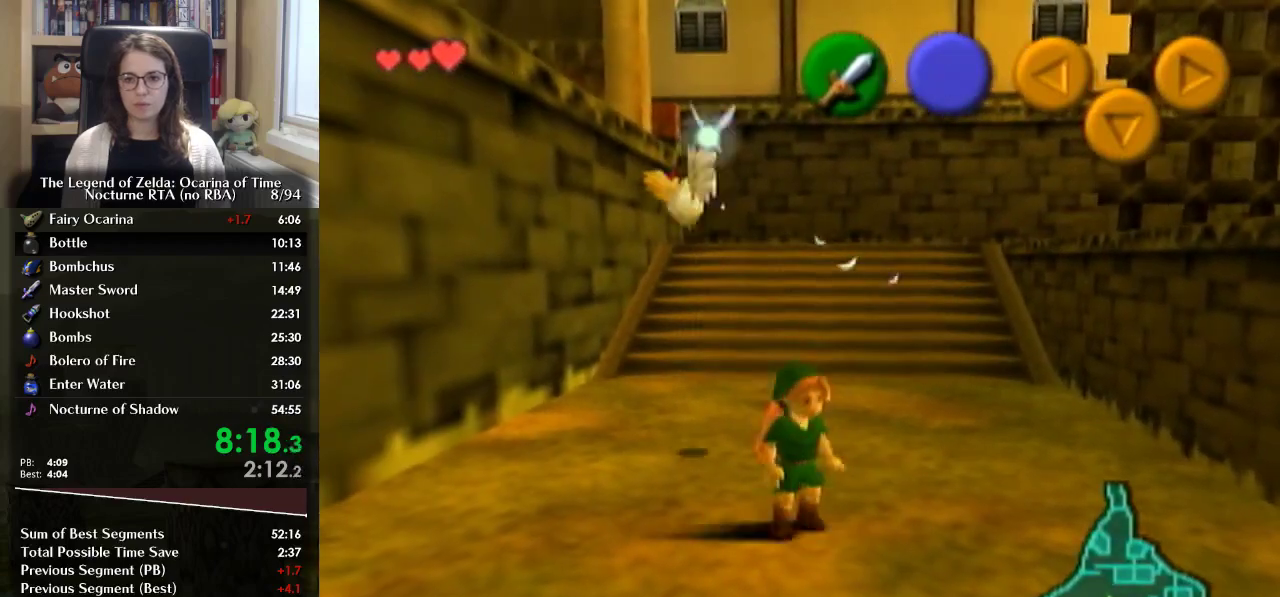
{"buttons": [], "left_stick": "up", "right_stick": "center", "events": [[133, "left_stick", "down"], [233, "A", "down"], [233, "L1", "down"], [233, "left_stick", "down-right"], [400, "A", "up"], [400, "left_stick", "up"], [433, "L1", "up"]]}
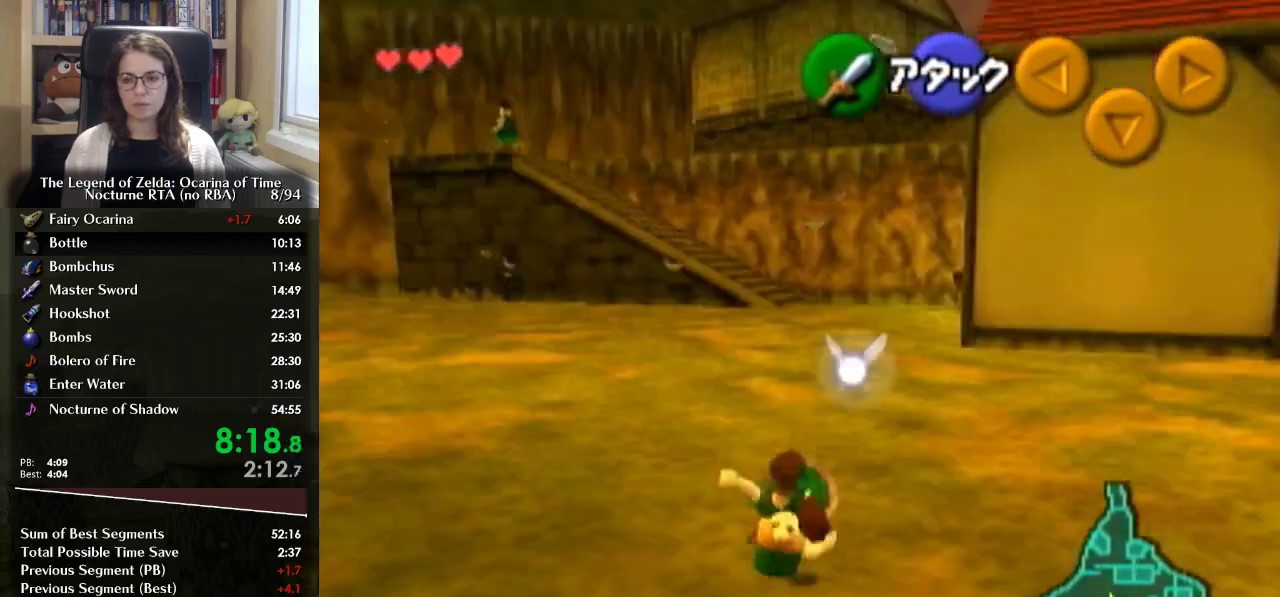
{"buttons": [], "left_stick": "up", "right_stick": "center", "events": []}
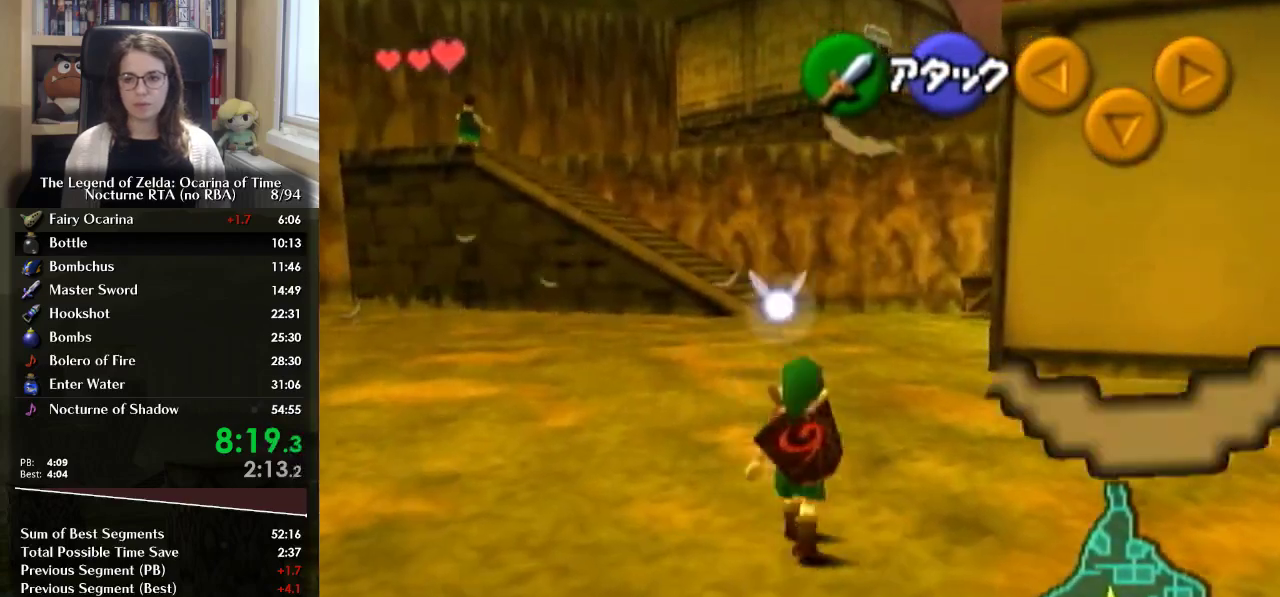
{"buttons": [], "left_stick": "up", "right_stick": "center", "events": [[33, "left_stick", "up-right"], [67, "A", "down"], [100, "L1", "down"], [133, "left_stick", "up"], [233, "A", "up"], [267, "L1", "up"]]}
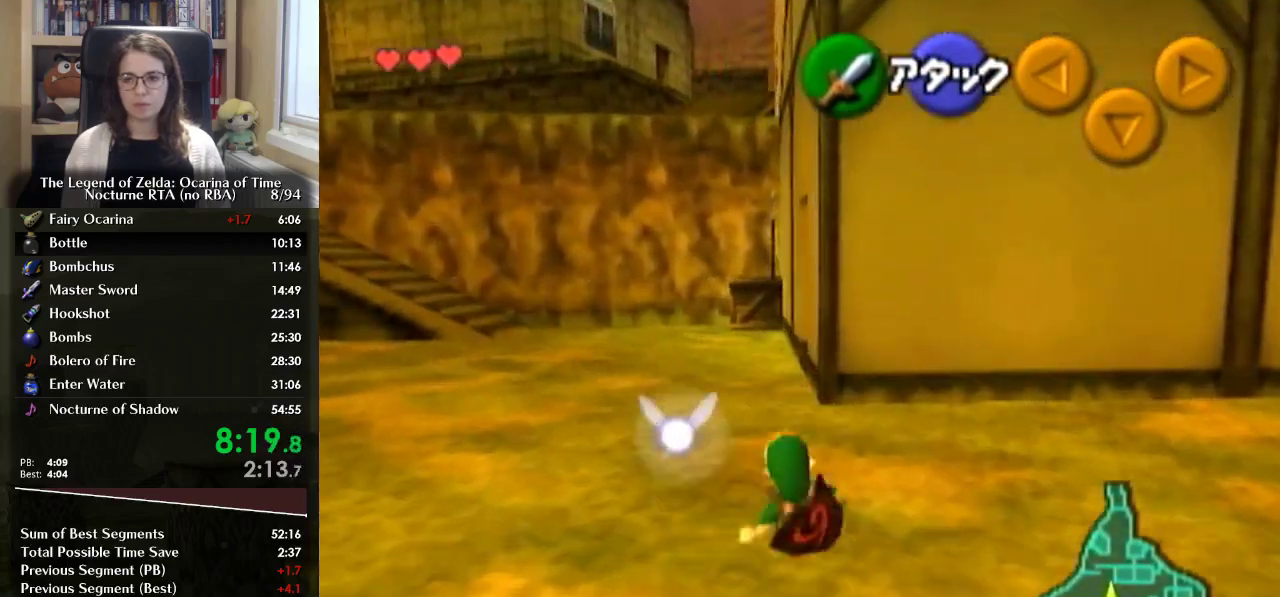
{"buttons": ["A"], "left_stick": "up", "right_stick": "center", "events": [[367, "A", "down"]]}
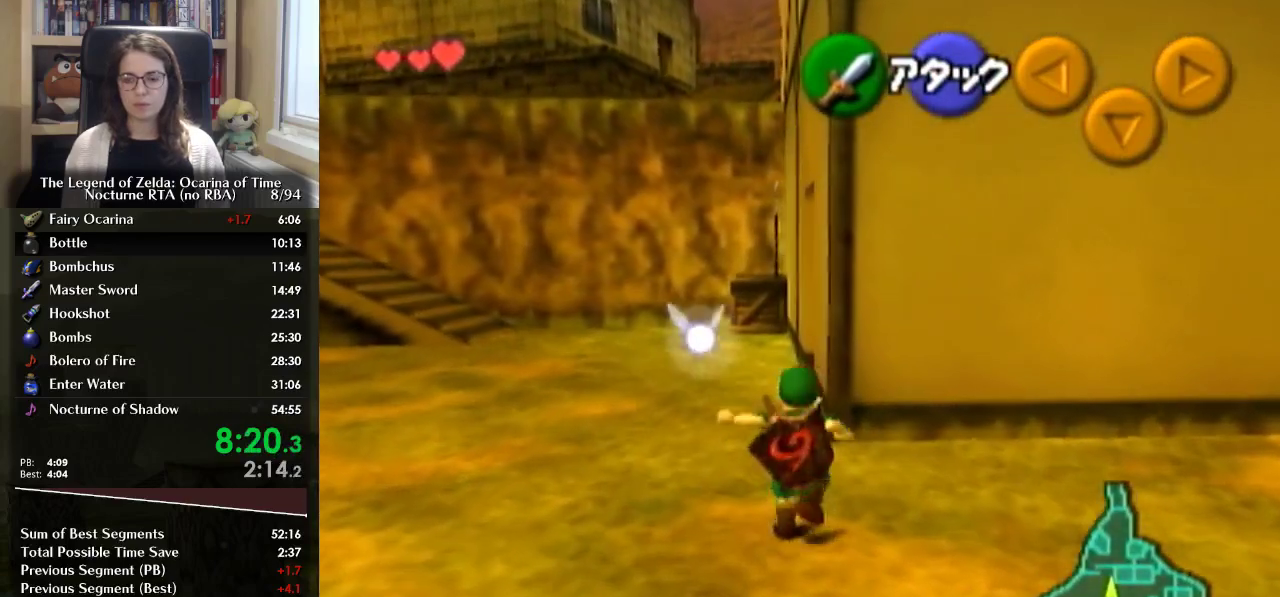
{"buttons": [], "left_stick": "up", "right_stick": "center", "events": [[33, "A", "up"]]}
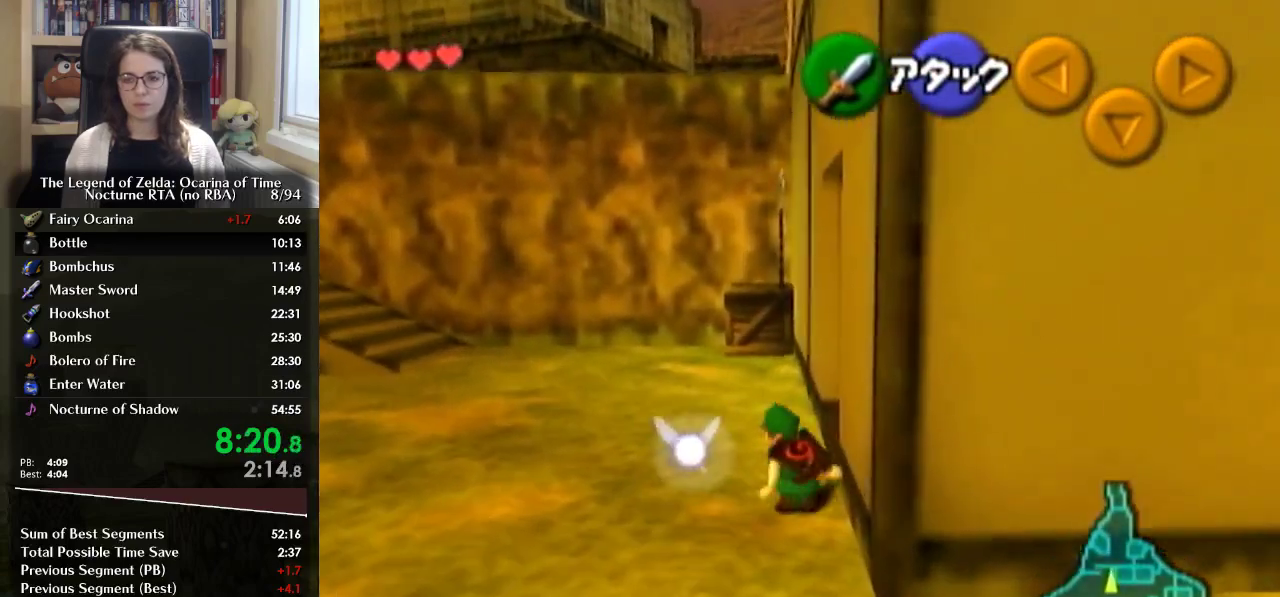
{"buttons": ["A"], "left_stick": "up", "right_stick": "center", "events": [[500, "A", "down"]]}
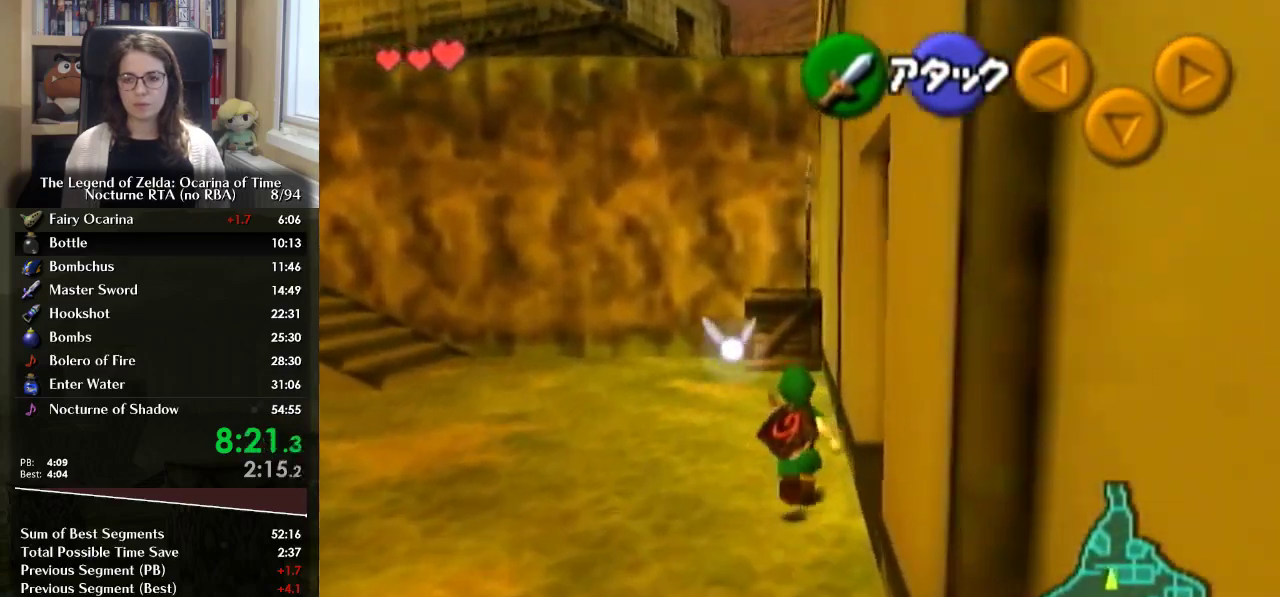
{"buttons": [], "left_stick": "up", "right_stick": "center", "events": [[167, "A", "up"]]}
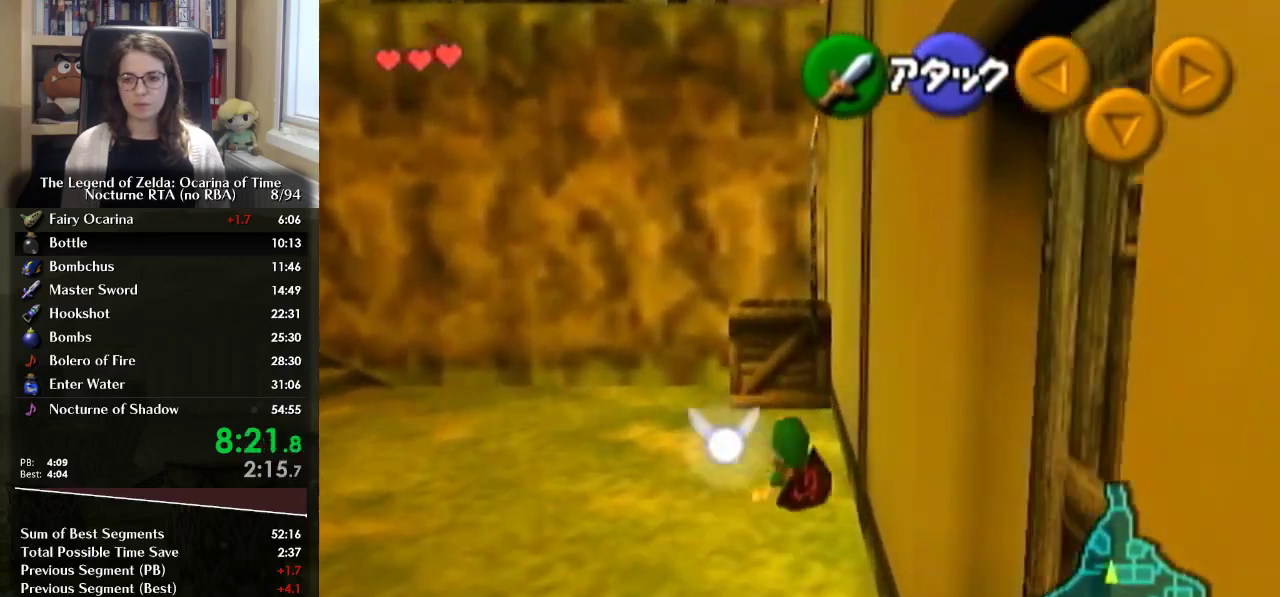
{"buttons": [], "left_stick": "up", "right_stick": "center", "events": [[167, "A", "down"], [300, "A", "up"]]}
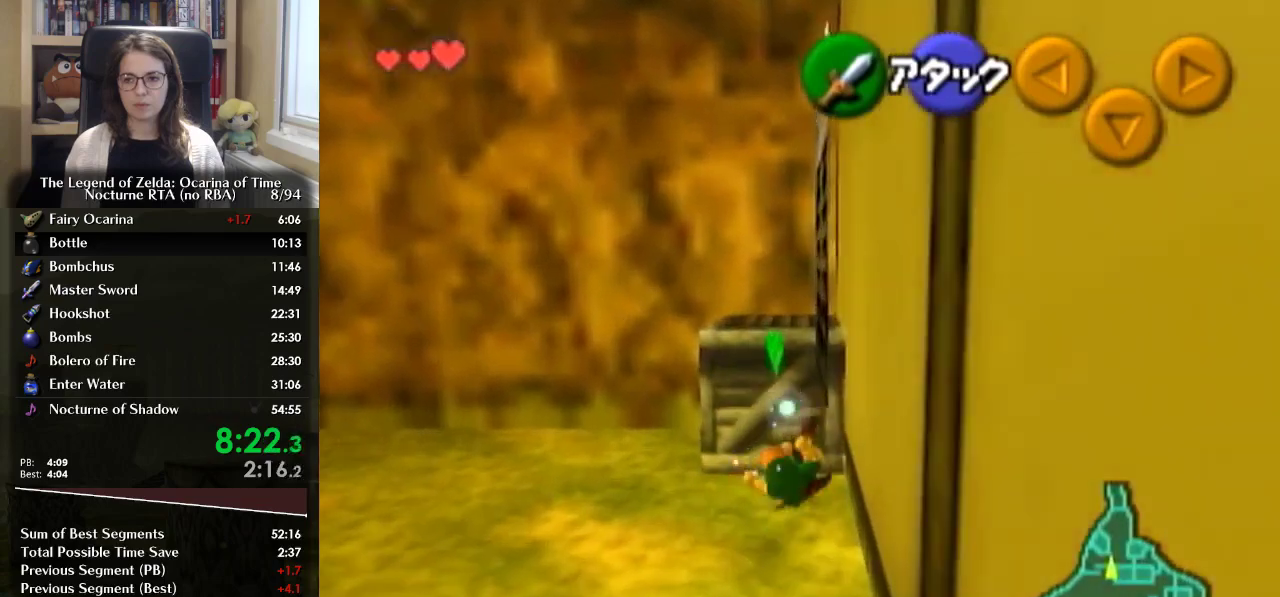
{"buttons": [], "left_stick": "up", "right_stick": "center", "events": []}
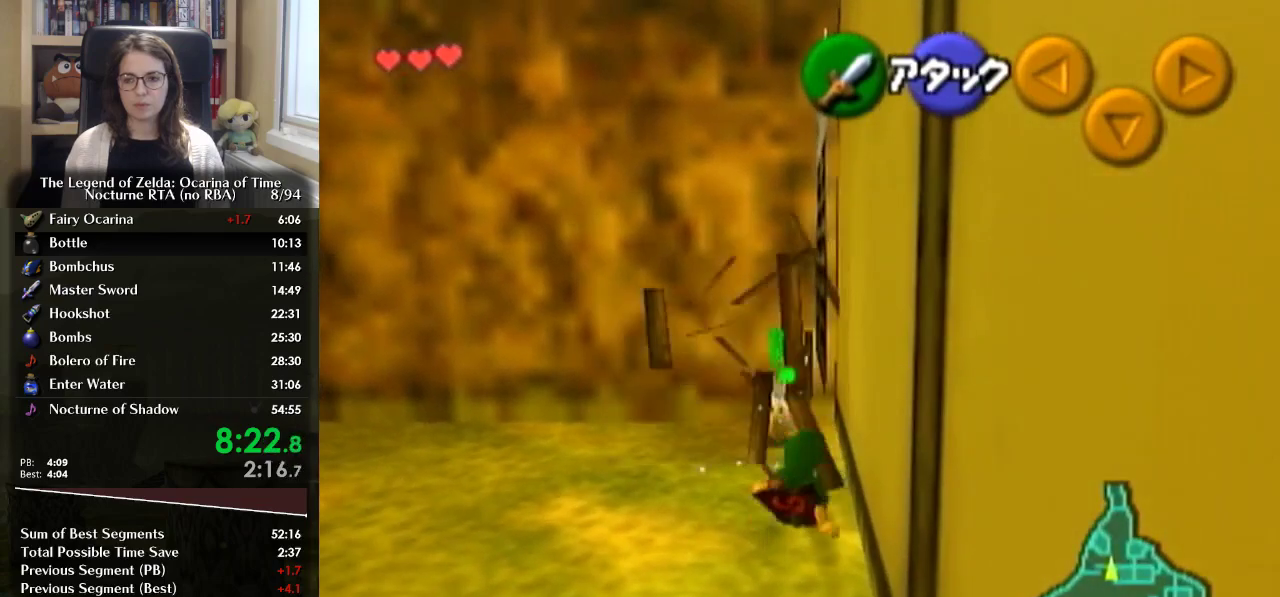
{"buttons": [], "left_stick": "up", "right_stick": "center", "events": []}
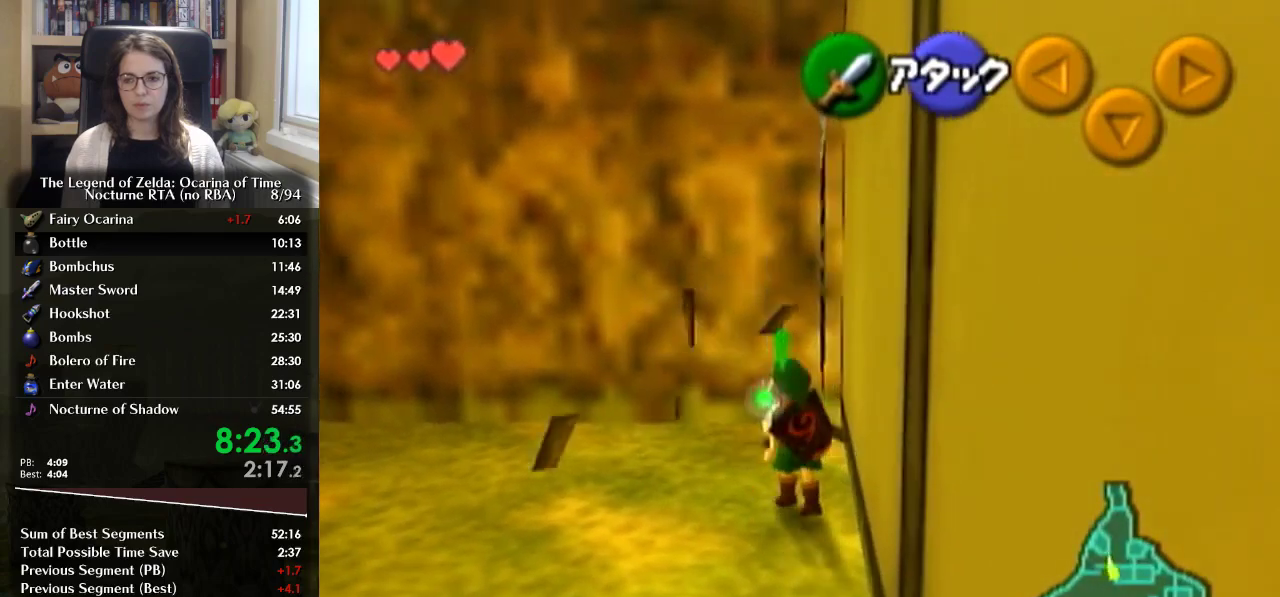
{"buttons": [], "left_stick": "up", "right_stick": "center", "events": []}
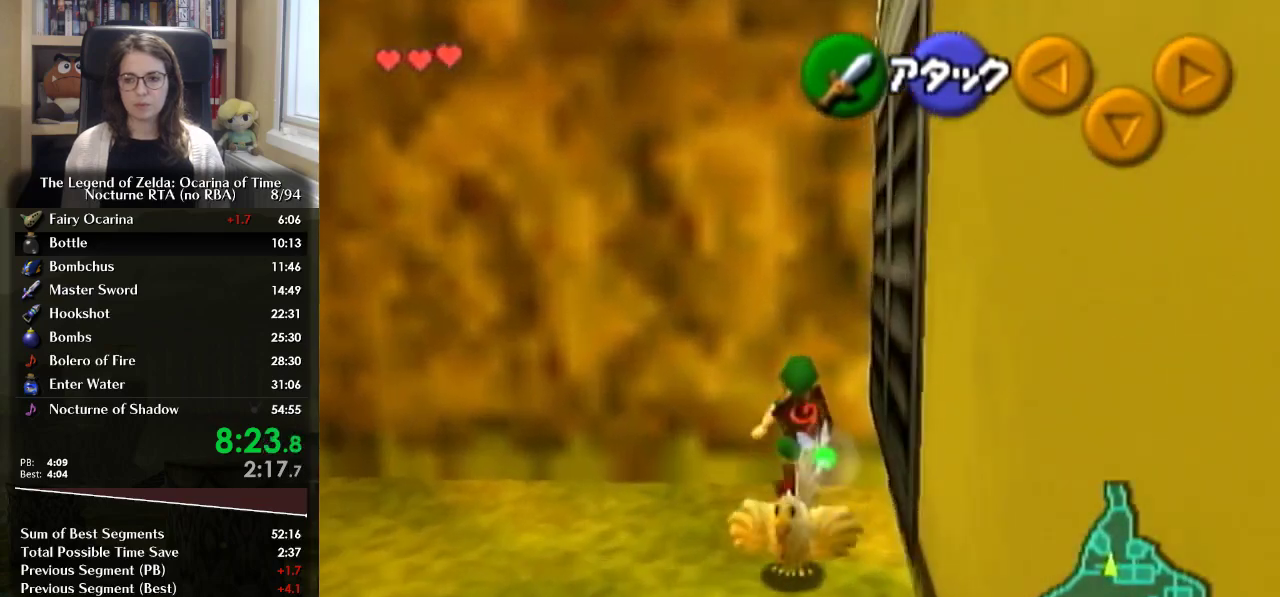
{"buttons": ["L1"], "left_stick": "left", "right_stick": "center", "events": [[67, "L1", "down"], [100, "left_stick", "left"], [200, "A", "down"], [300, "A", "up"]]}
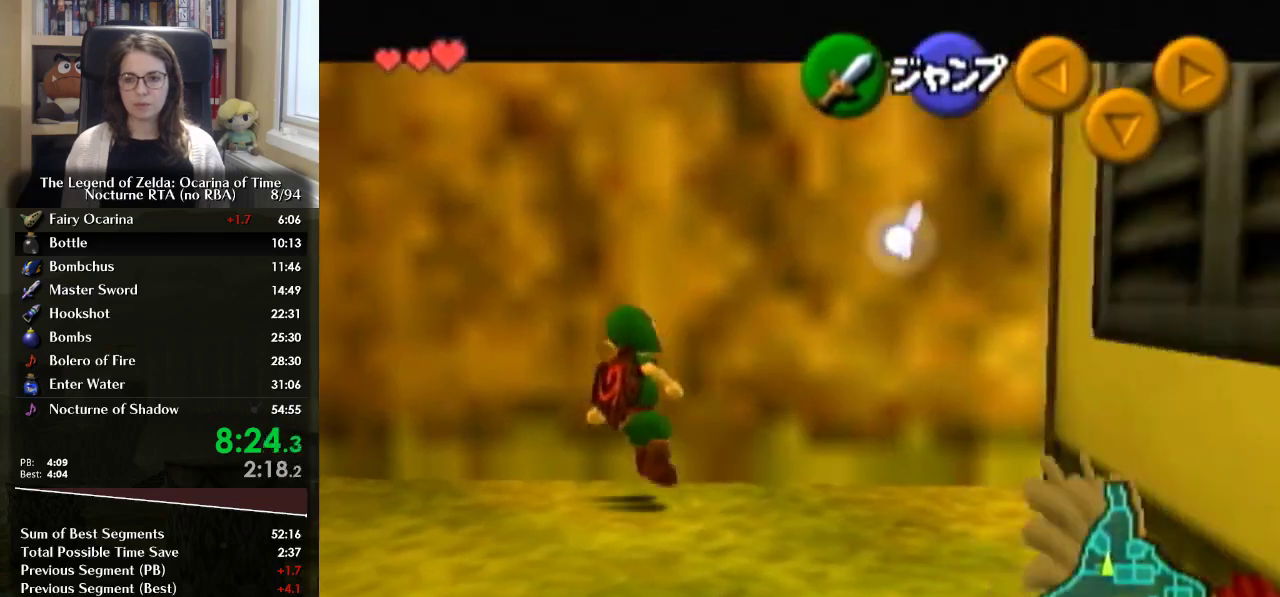
{"buttons": ["L1"], "left_stick": "left", "right_stick": "center", "events": [[333, "A", "down"], [433, "A", "up"]]}
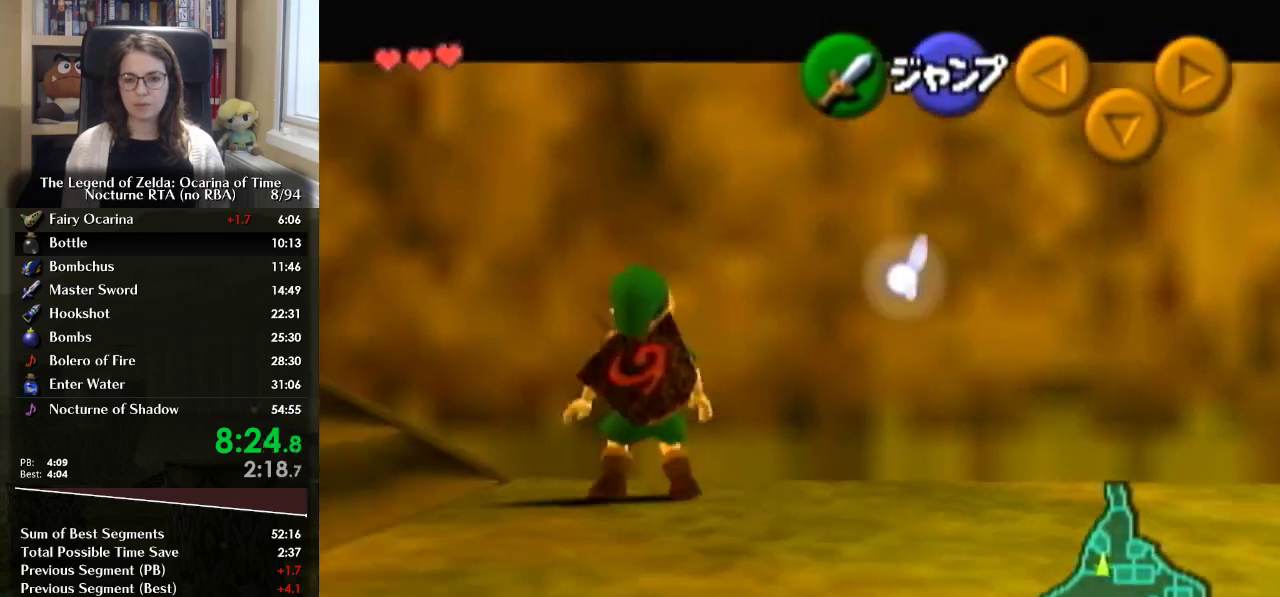
{"buttons": ["A", "L1"], "left_stick": "left", "right_stick": "center", "events": [[167, "A", "down"], [233, "A", "up"], [300, "A", "down"], [367, "A", "up"], [467, "A", "down"]]}
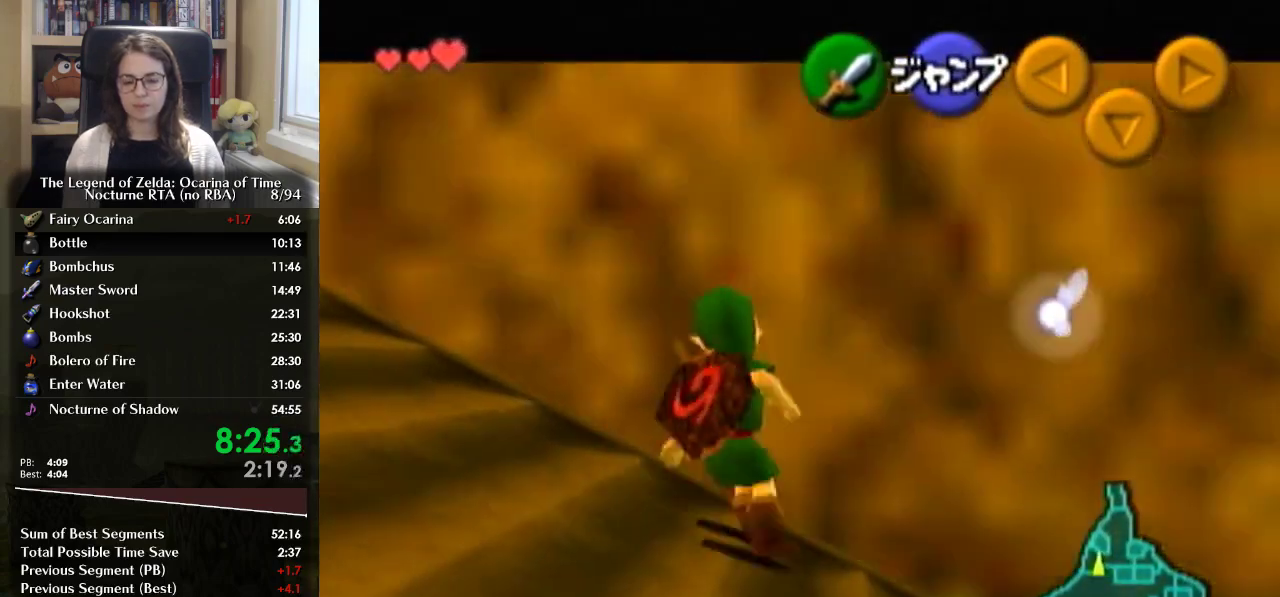
{"buttons": ["L1"], "left_stick": "left", "right_stick": "center", "events": [[33, "A", "up"], [100, "A", "down"], [167, "A", "up"], [400, "A", "down"], [467, "A", "up"]]}
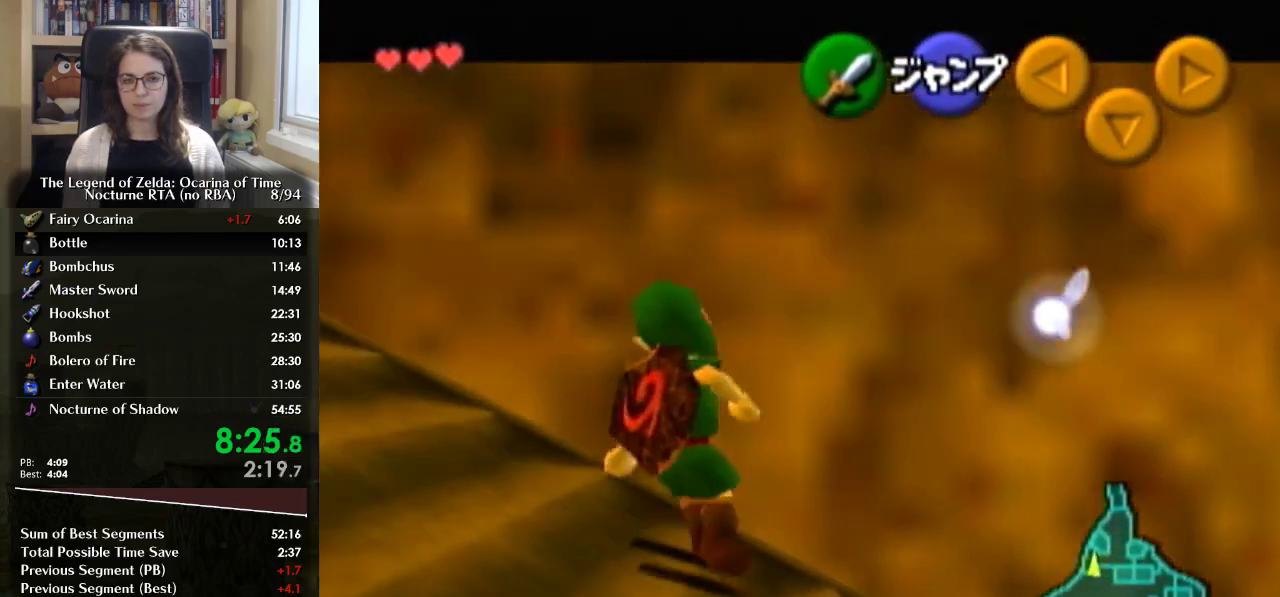
{"buttons": ["L1"], "left_stick": "left", "right_stick": "center", "events": [[33, "A", "down"], [100, "A", "up"], [167, "A", "down"], [233, "A", "up"]]}
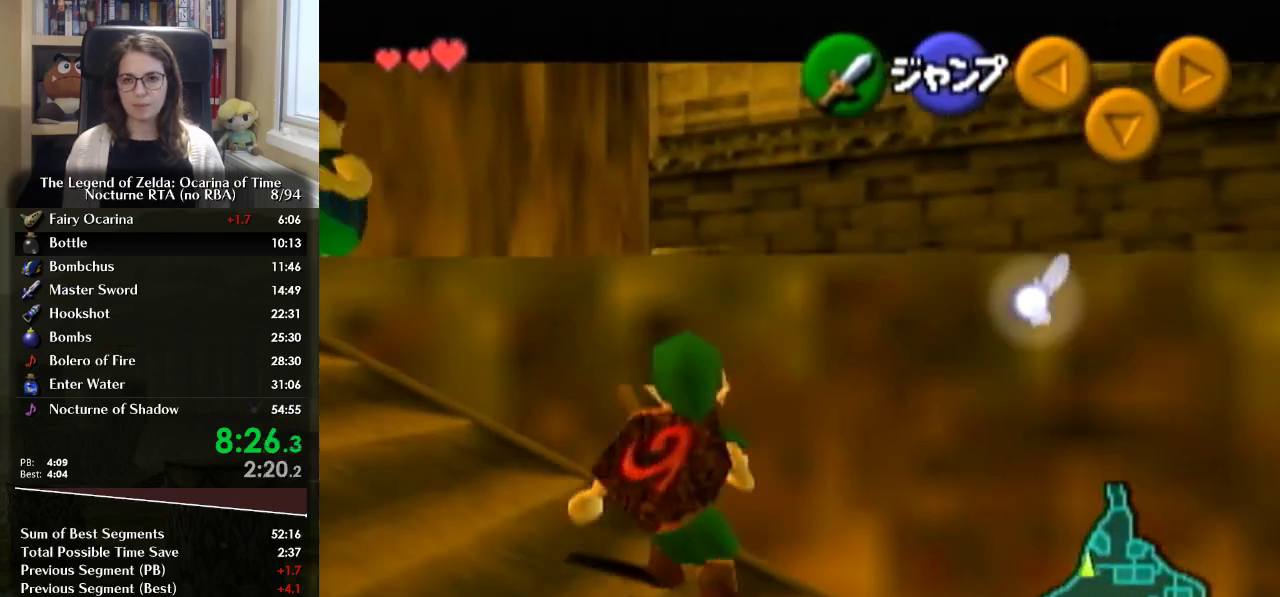
{"buttons": [], "left_stick": "up", "right_stick": "center", "events": [[67, "A", "down"], [133, "A", "up"], [233, "A", "down"], [300, "A", "up"], [367, "L1", "up"], [400, "left_stick", "up"]]}
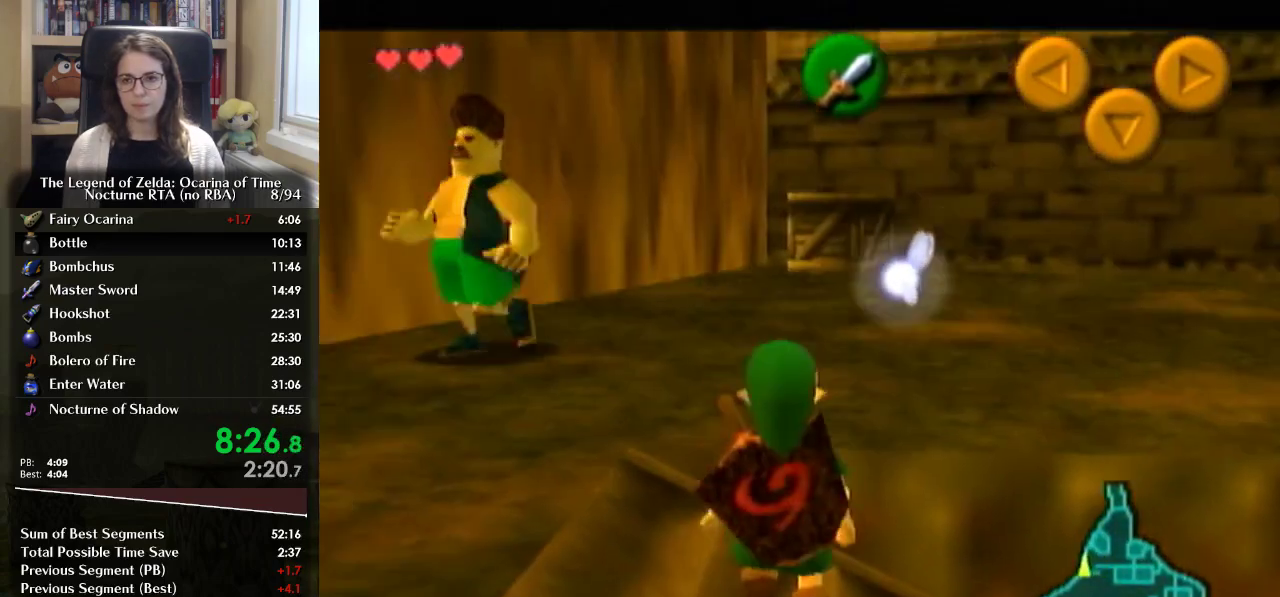
{"buttons": [], "left_stick": "up-right", "right_stick": "center", "events": [[33, "left_stick", "up-right"]]}
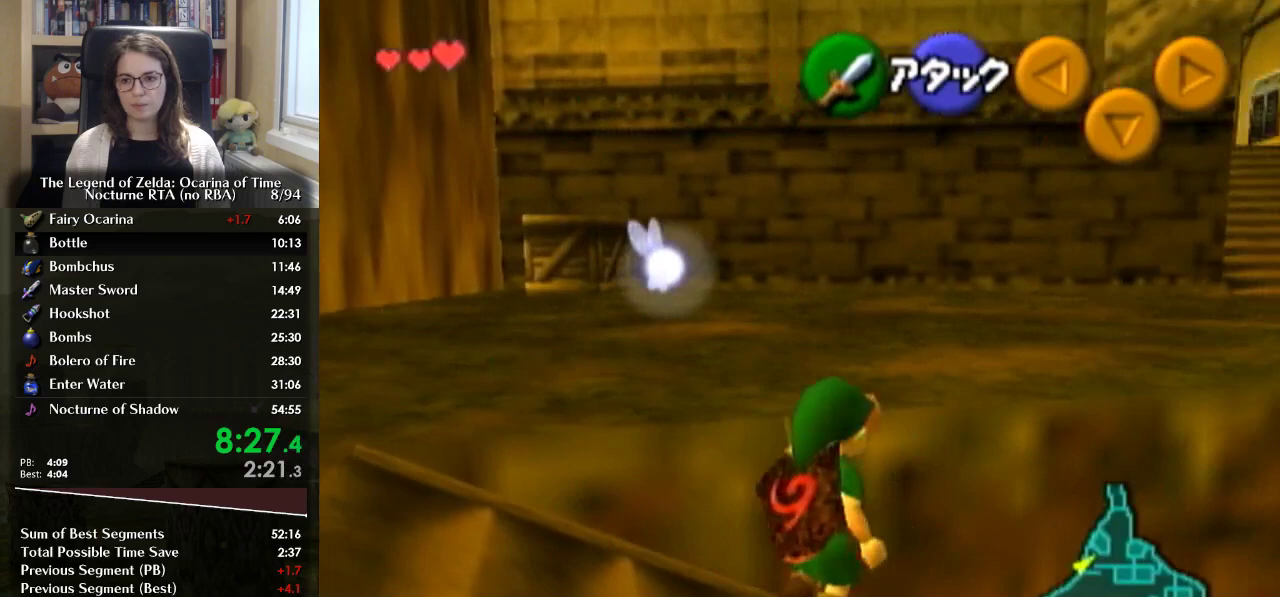
{"buttons": [], "left_stick": "up", "right_stick": "center", "events": [[133, "A", "down"], [167, "left_stick", "up"], [267, "A", "up"]]}
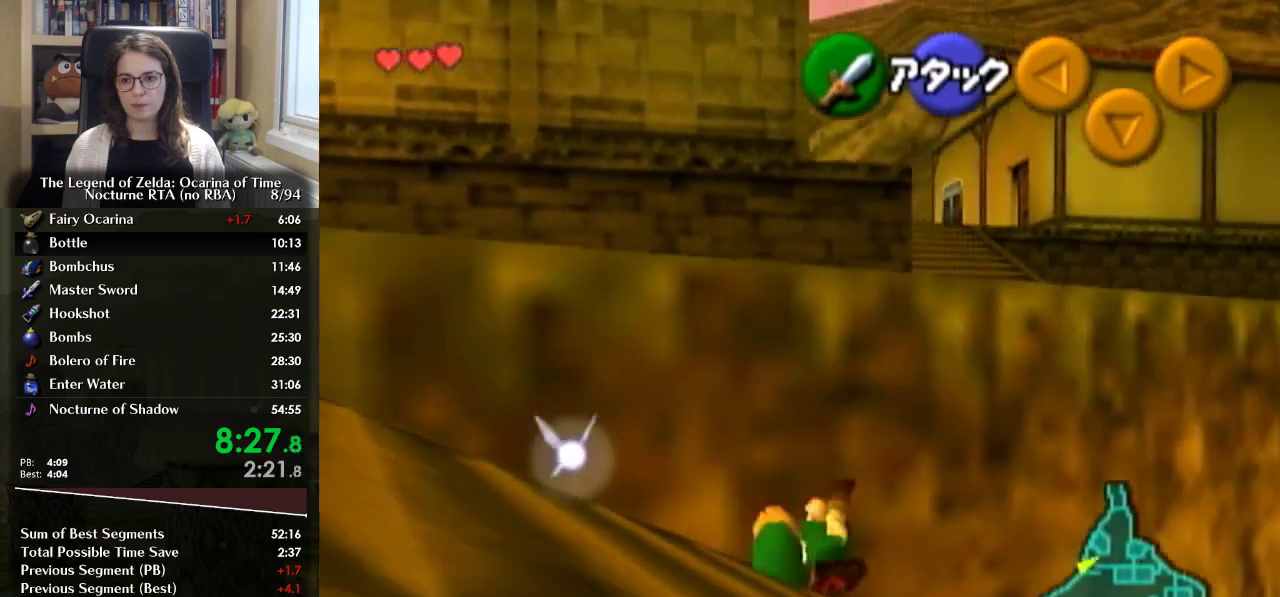
{"buttons": [], "left_stick": "left", "right_stick": "center", "events": [[167, "left_stick", "up-left"], [367, "left_stick", "left"]]}
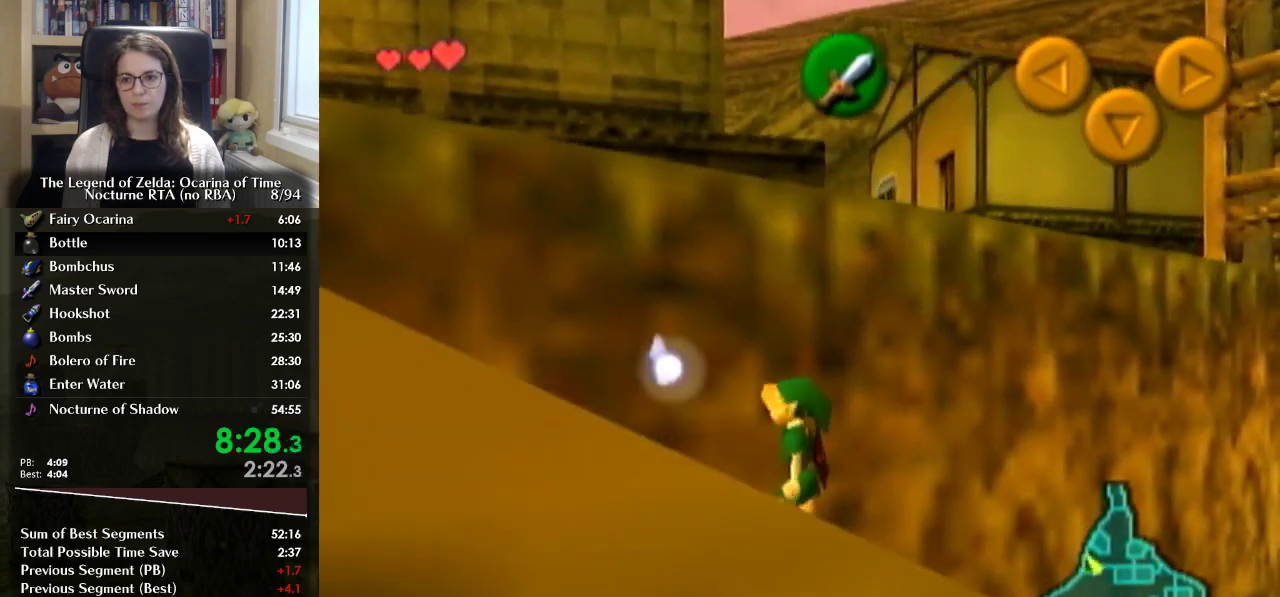
{"buttons": [], "left_stick": "left", "right_stick": "center", "events": [[133, "A", "down"], [333, "A", "up"]]}
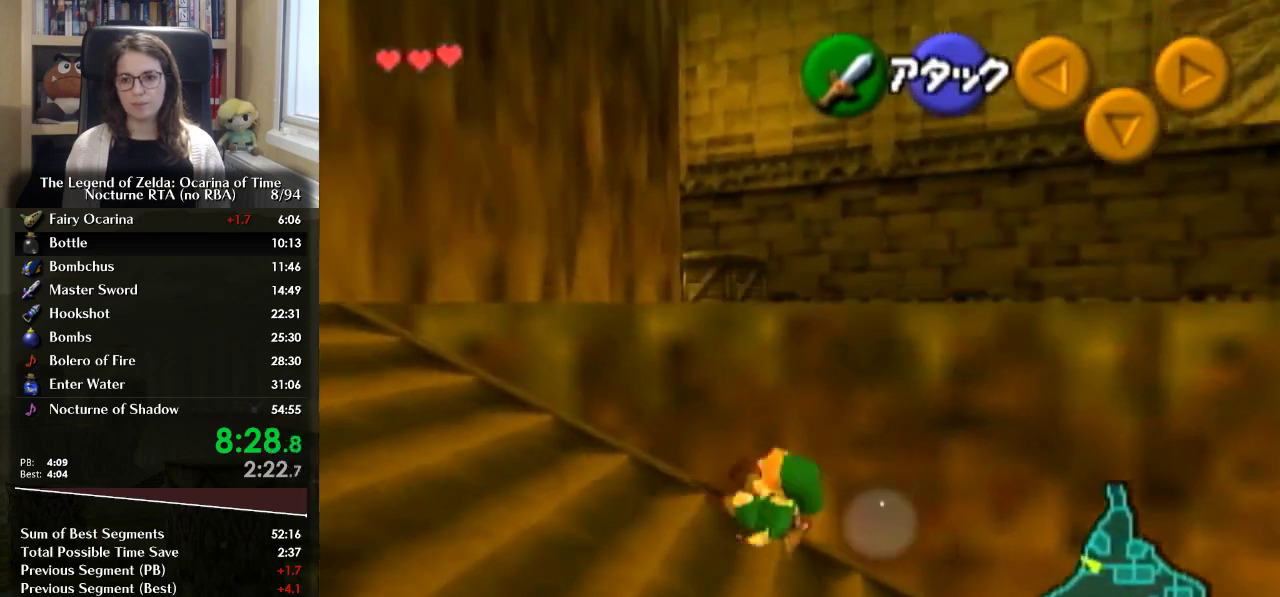
{"buttons": [], "left_stick": "up-left", "right_stick": "center", "events": [[333, "left_stick", "up-left"]]}